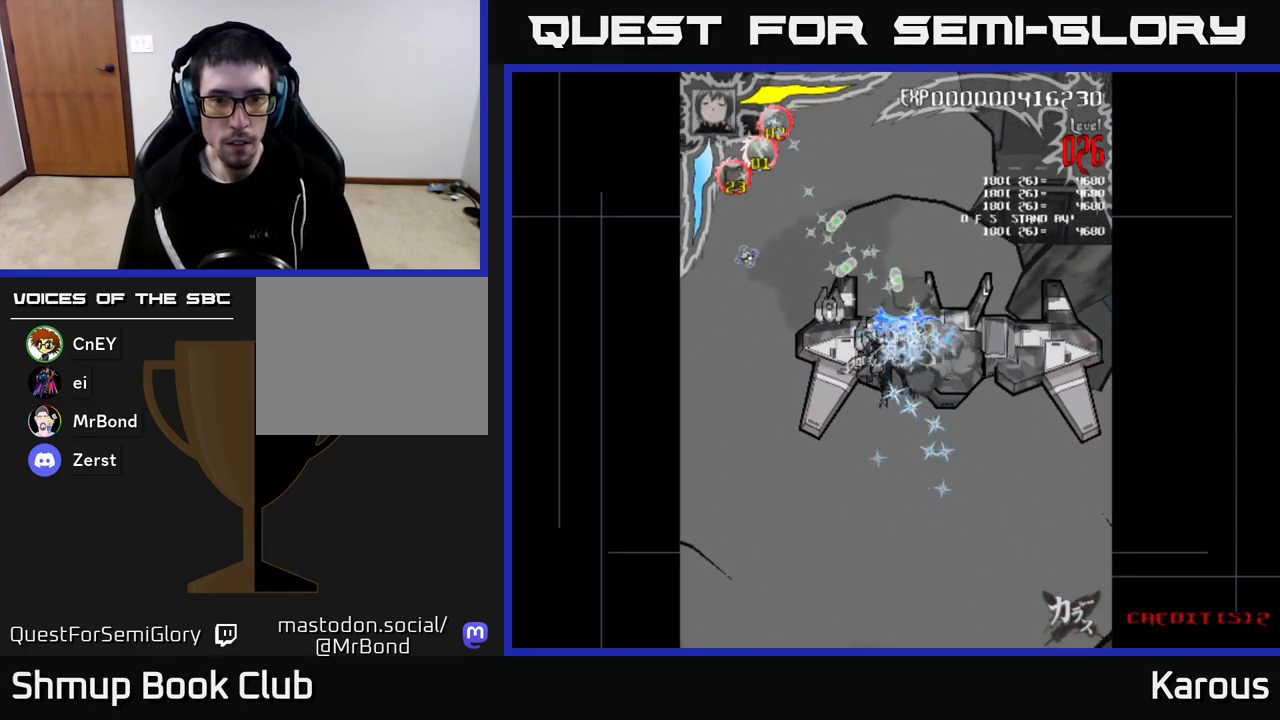
Gameplay with a controller (Xbox layout); each line is a JSON object with the inputs held at the frame after it. "events" lists button and stick changes between this image and that frame as [ms after this image, input, new state], when the widget could be followed in between.
{"buttons": ["X", "DPAD_RIGHT"], "left_stick": "center", "right_stick": "center", "events": [[50, "DPAD_UP", "up"], [167, "DPAD_DOWN", "down"], [217, "DPAD_LEFT", "up"], [250, "X", "down"], [283, "DPAD_RIGHT", "down"], [300, "A", "up"], [367, "X", "up"], [467, "DPAD_DOWN", "up"], [467, "X", "down"]]}
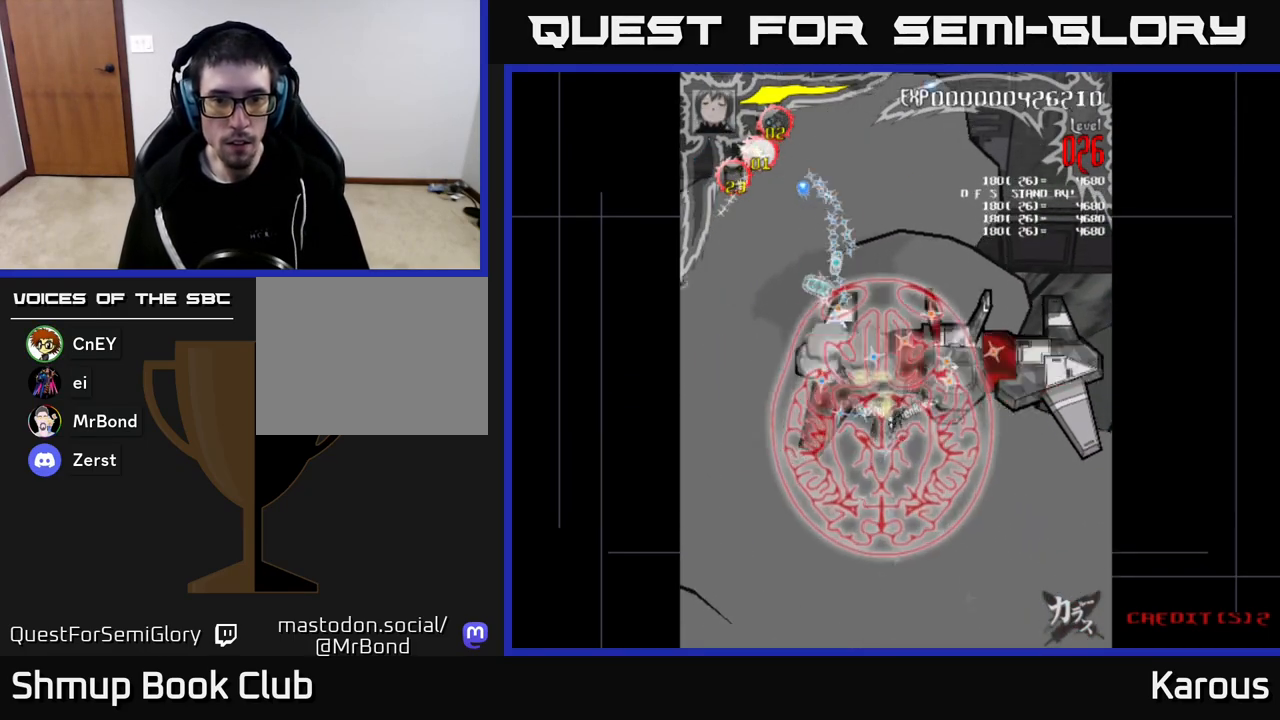
{"buttons": ["DPAD_RIGHT"], "left_stick": "center", "right_stick": "center", "events": [[67, "X", "up"]]}
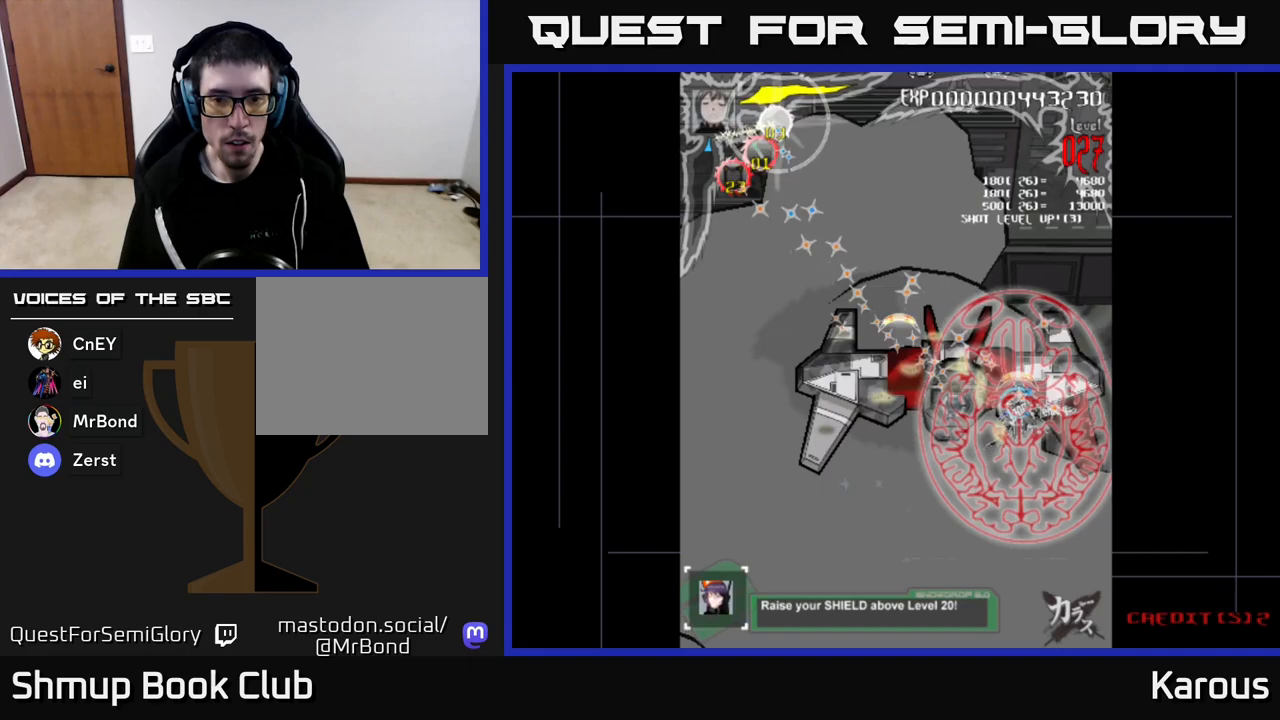
{"buttons": ["DPAD_UP"], "left_stick": "center", "right_stick": "center", "events": [[83, "DPAD_DOWN", "down"], [117, "DPAD_RIGHT", "up"], [150, "DPAD_DOWN", "up"], [150, "DPAD_LEFT", "down"], [317, "DPAD_UP", "down"], [433, "DPAD_LEFT", "up"]]}
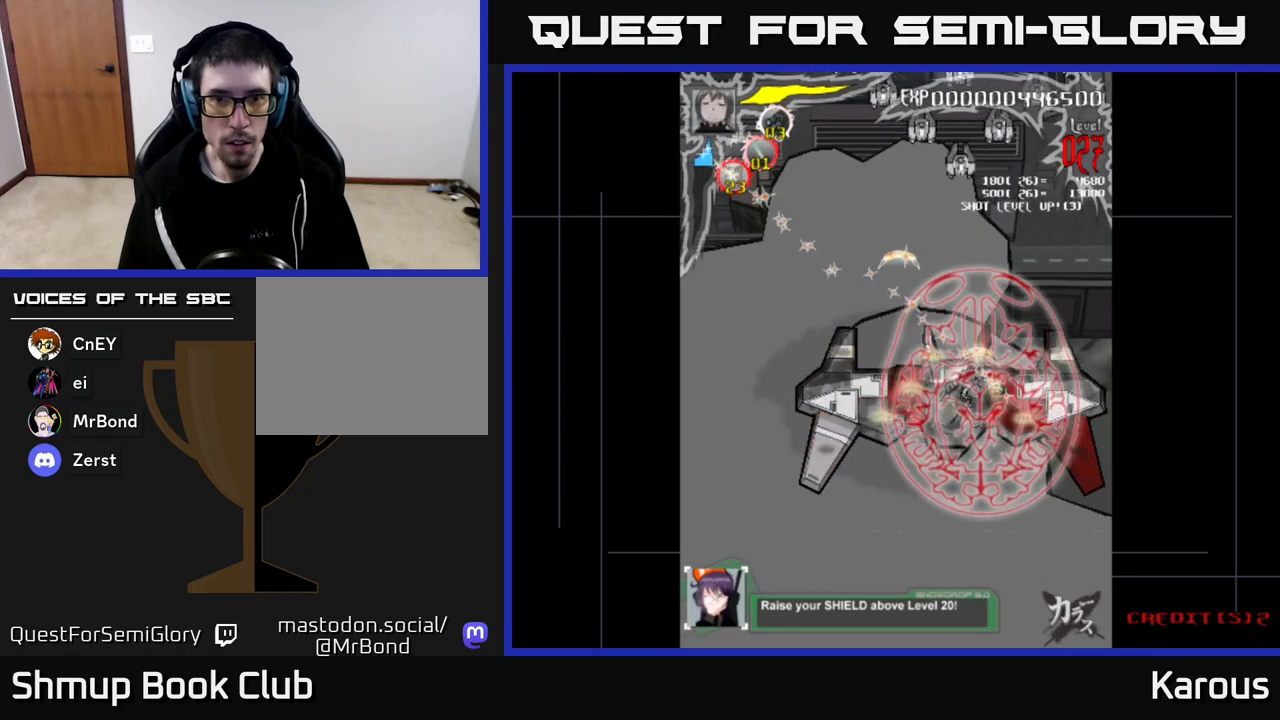
{"buttons": ["DPAD_UP"], "left_stick": "center", "right_stick": "center", "events": []}
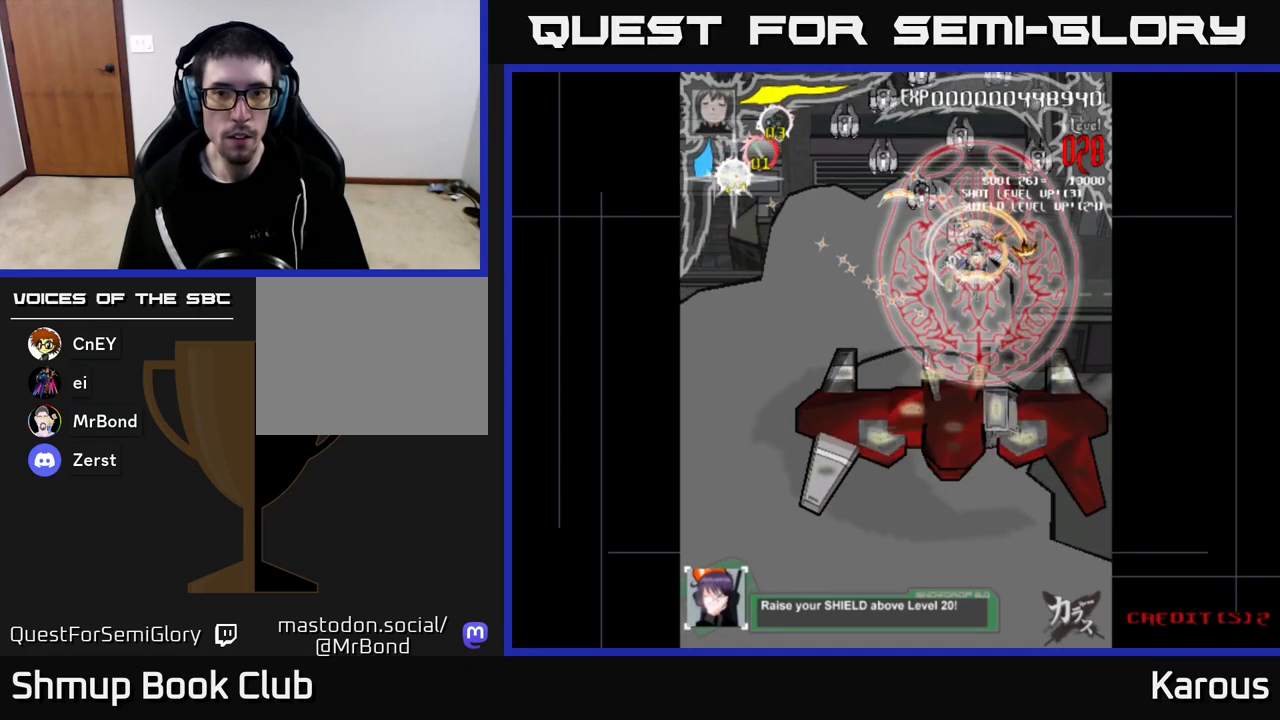
{"buttons": ["DPAD_LEFT"], "left_stick": "center", "right_stick": "center", "events": [[50, "DPAD_LEFT", "down"], [167, "DPAD_UP", "up"]]}
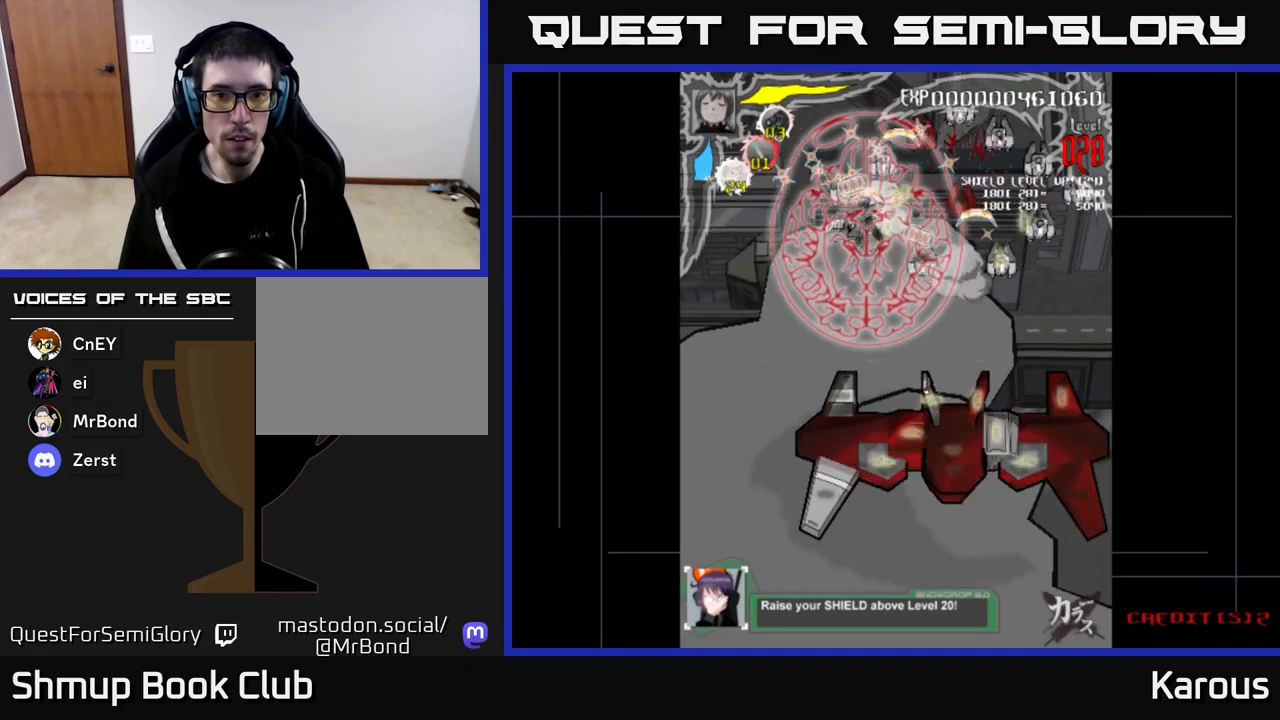
{"buttons": ["DPAD_RIGHT"], "left_stick": "center", "right_stick": "center", "events": [[167, "DPAD_UP", "down"], [183, "DPAD_LEFT", "up"], [200, "DPAD_RIGHT", "down"], [217, "DPAD_UP", "up"]]}
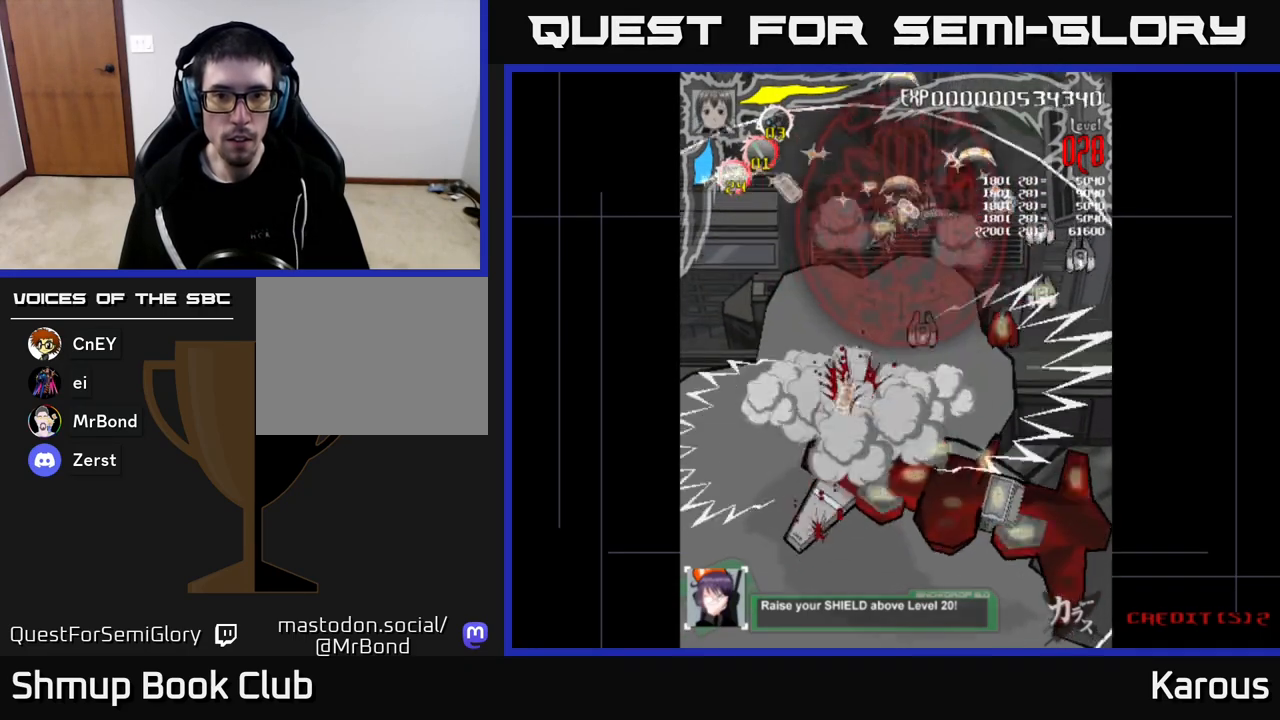
{"buttons": ["DPAD_DOWN", "DPAD_RIGHT"], "left_stick": "center", "right_stick": "center", "events": [[117, "DPAD_DOWN", "down"]]}
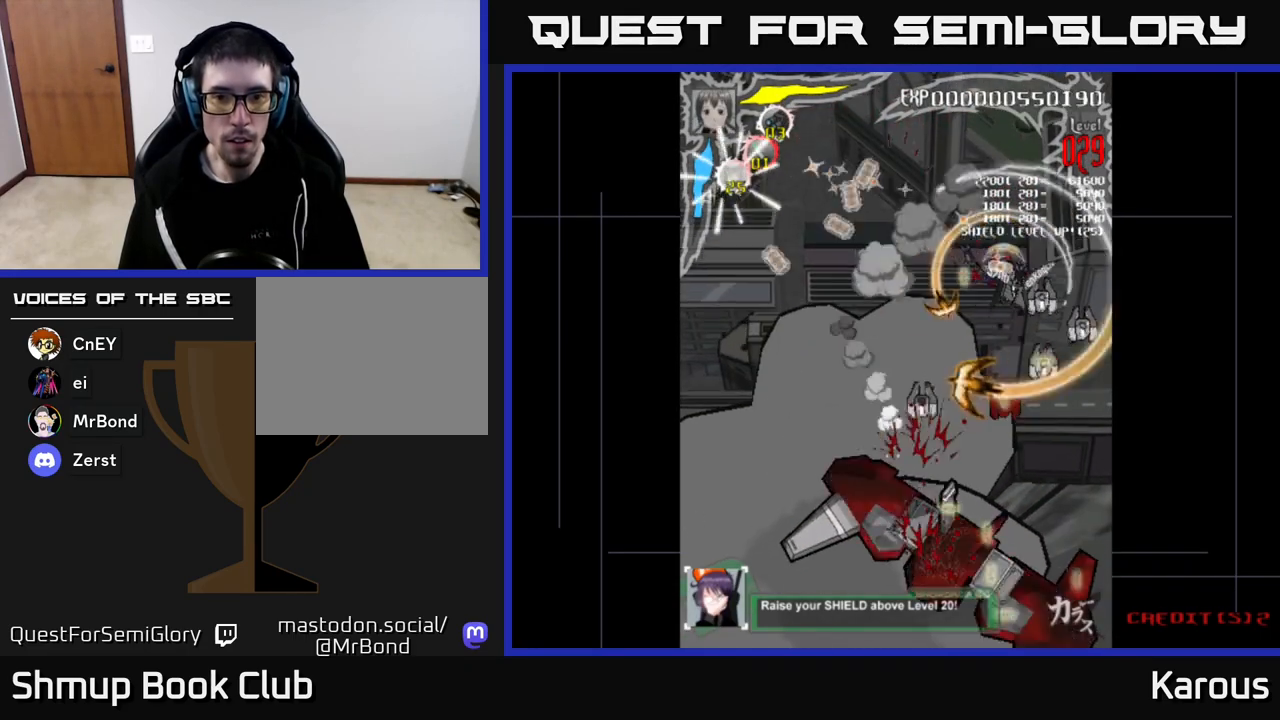
{"buttons": ["DPAD_DOWN"], "left_stick": "center", "right_stick": "center", "events": [[233, "DPAD_RIGHT", "up"]]}
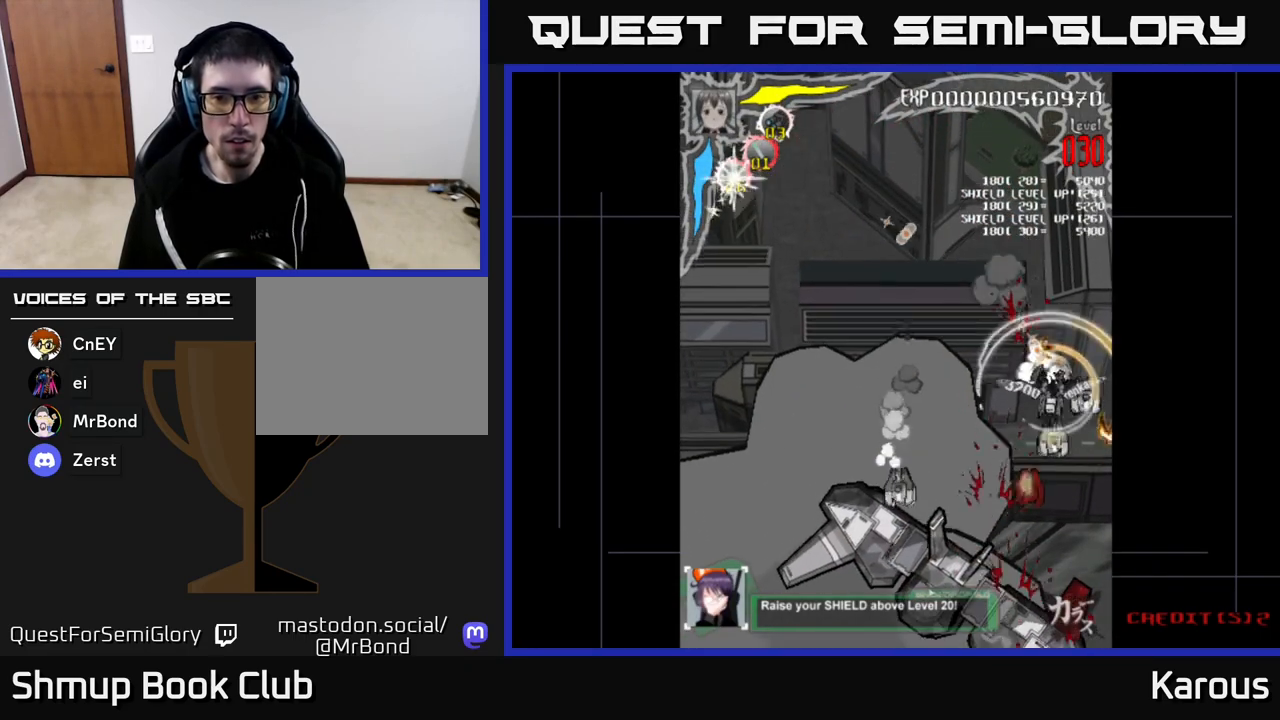
{"buttons": ["DPAD_DOWN", "DPAD_LEFT"], "left_stick": "center", "right_stick": "center", "events": [[83, "DPAD_RIGHT", "down"], [317, "DPAD_RIGHT", "up"], [500, "DPAD_LEFT", "down"]]}
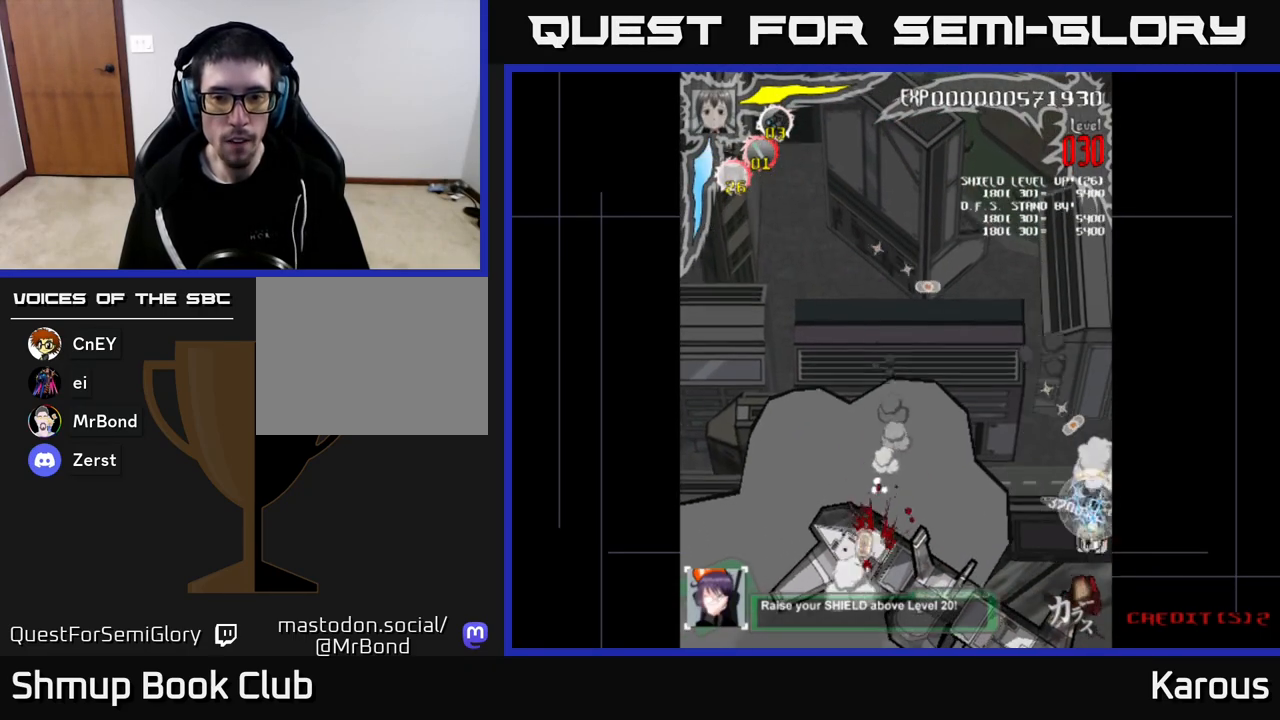
{"buttons": ["DPAD_UP", "DPAD_LEFT"], "left_stick": "center", "right_stick": "center", "events": [[50, "DPAD_DOWN", "up"], [167, "DPAD_UP", "down"]]}
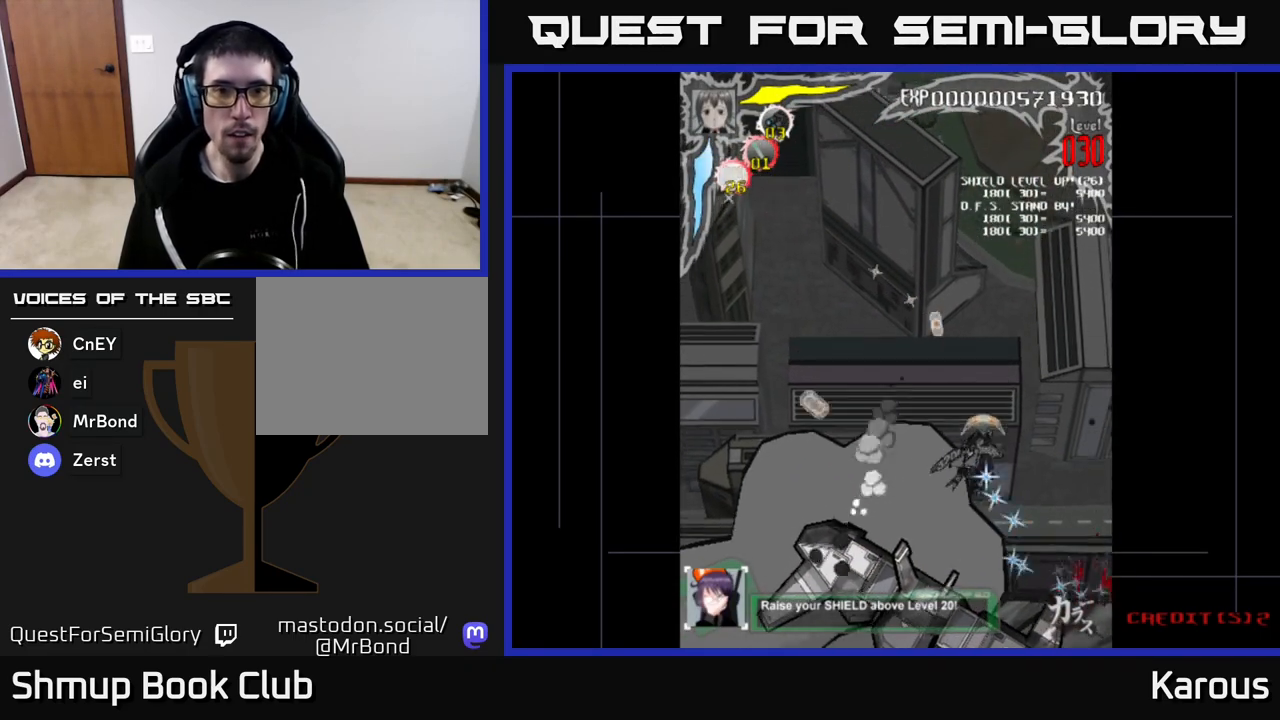
{"buttons": ["DPAD_UP"], "left_stick": "center", "right_stick": "center", "events": [[333, "DPAD_LEFT", "up"]]}
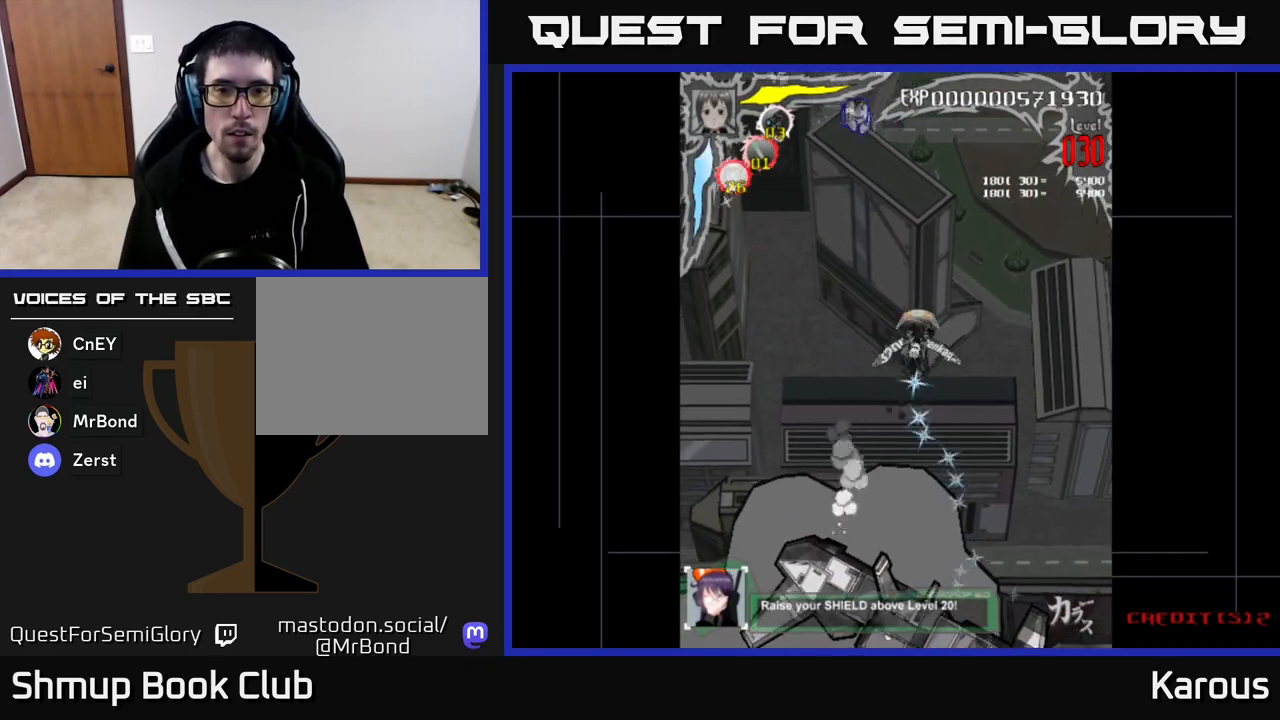
{"buttons": ["DPAD_UP"], "left_stick": "center", "right_stick": "center", "events": [[233, "X", "down"], [350, "X", "up"]]}
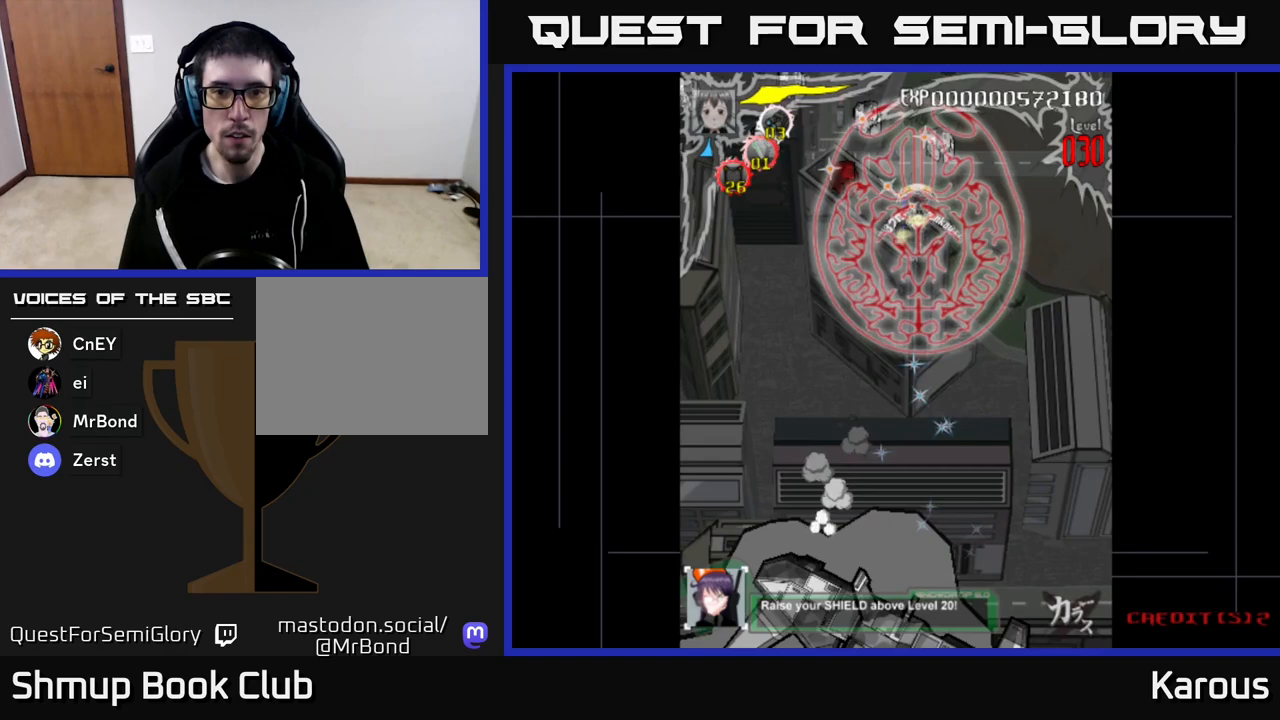
{"buttons": ["DPAD_LEFT"], "left_stick": "center", "right_stick": "center", "events": [[33, "DPAD_UP", "up"], [50, "DPAD_RIGHT", "down"], [150, "DPAD_UP", "down"], [233, "DPAD_UP", "up"], [317, "DPAD_DOWN", "down"], [367, "DPAD_RIGHT", "up"], [417, "DPAD_DOWN", "up"], [450, "DPAD_LEFT", "down"]]}
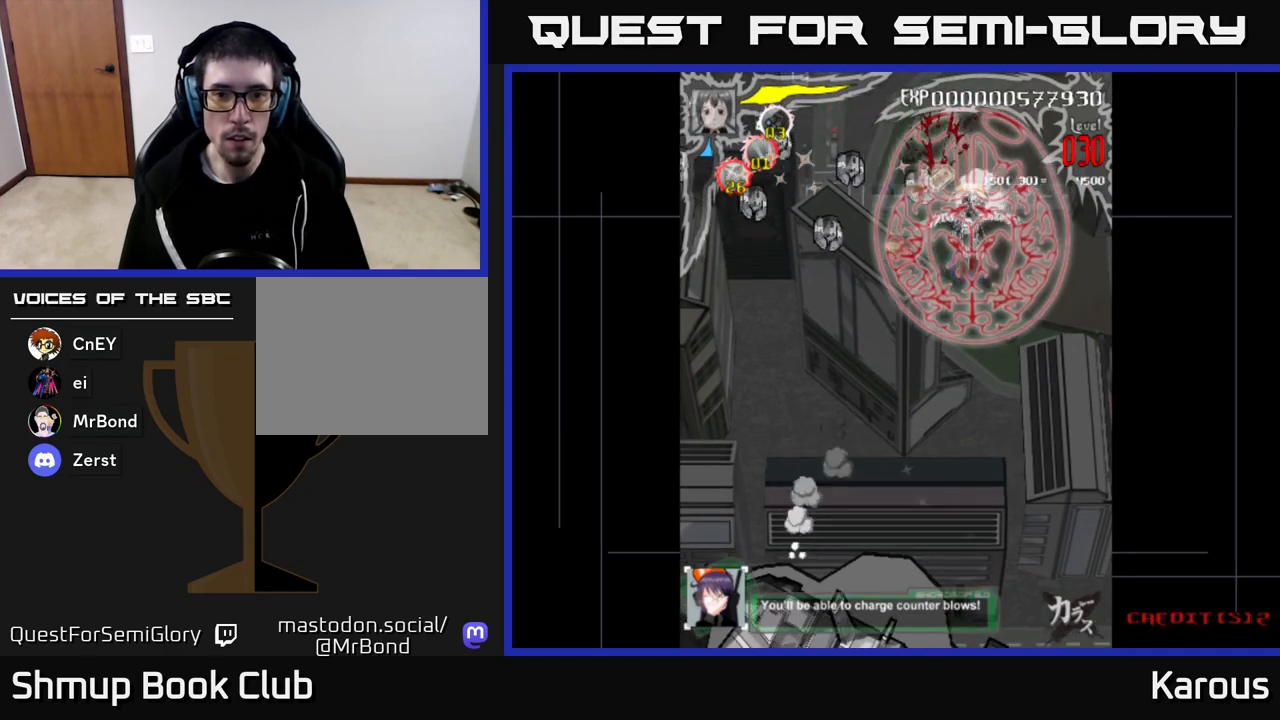
{"buttons": ["DPAD_LEFT"], "left_stick": "center", "right_stick": "center", "events": [[317, "DPAD_DOWN", "down"], [400, "DPAD_LEFT", "up"], [450, "DPAD_LEFT", "down"], [467, "DPAD_DOWN", "up"]]}
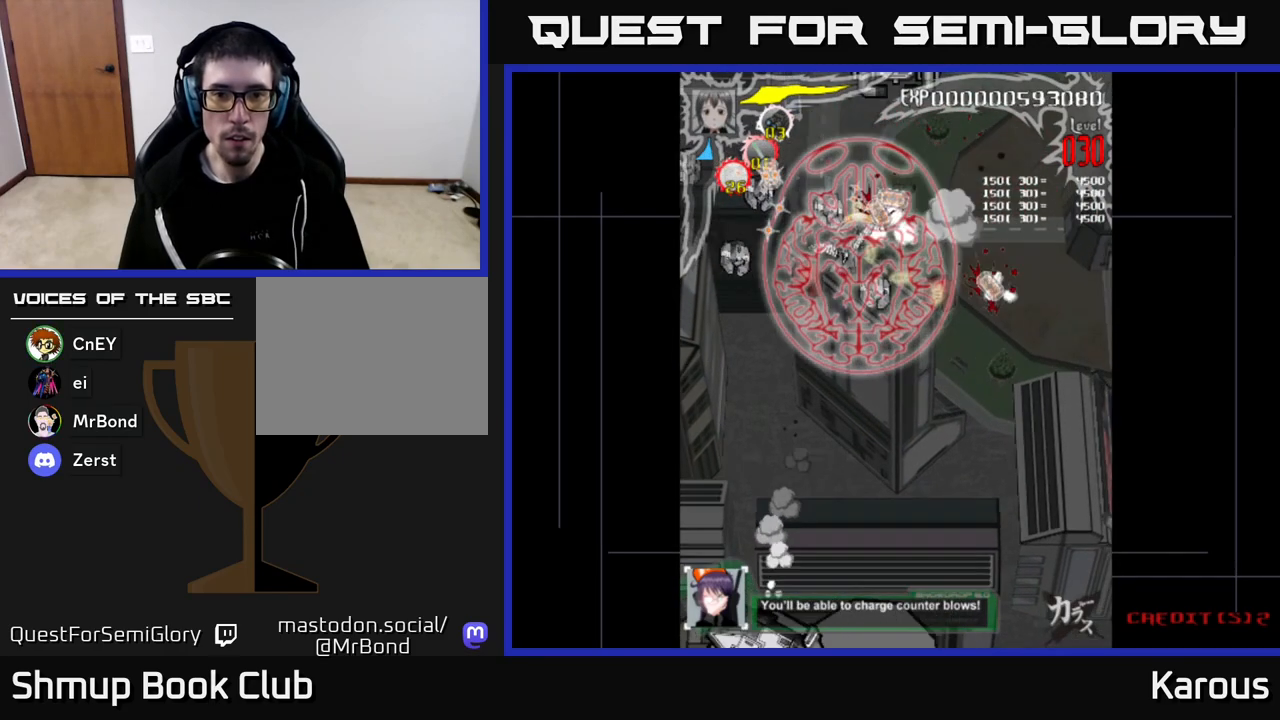
{"buttons": ["DPAD_LEFT"], "left_stick": "center", "right_stick": "center", "events": []}
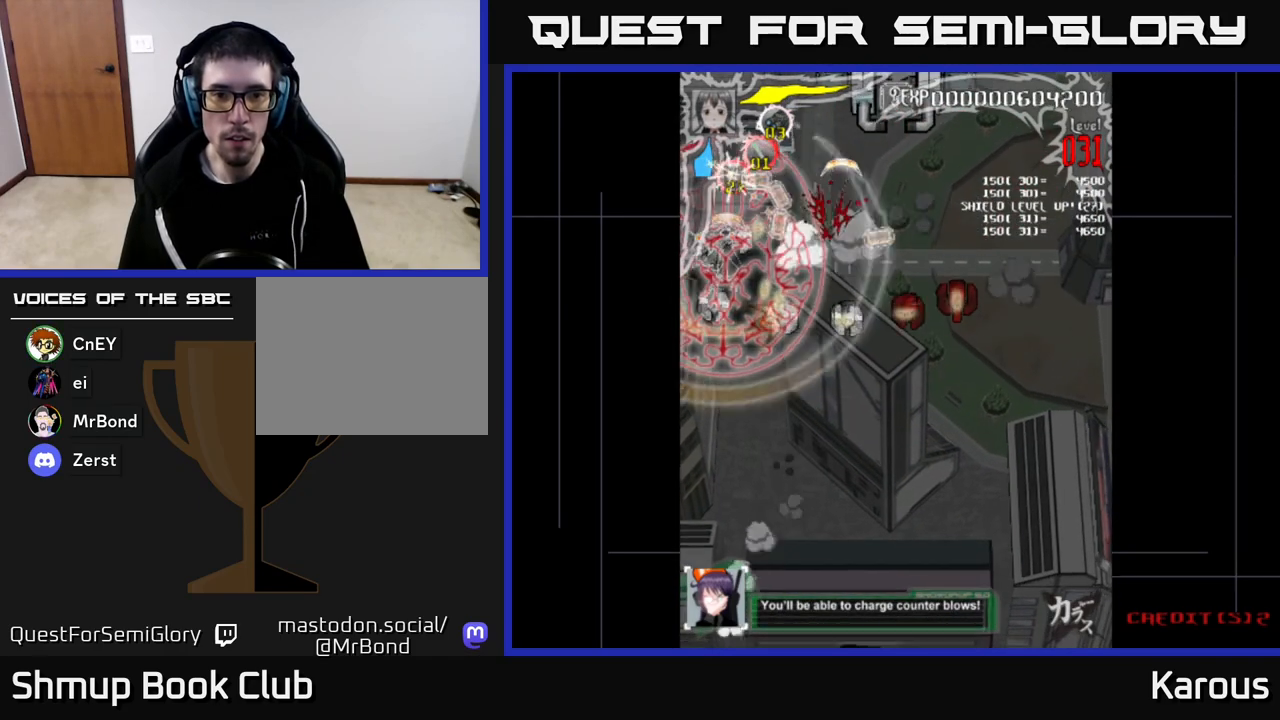
{"buttons": ["DPAD_DOWN", "DPAD_RIGHT"], "left_stick": "center", "right_stick": "center", "events": [[50, "DPAD_DOWN", "down"], [67, "DPAD_LEFT", "up"], [317, "DPAD_RIGHT", "down"]]}
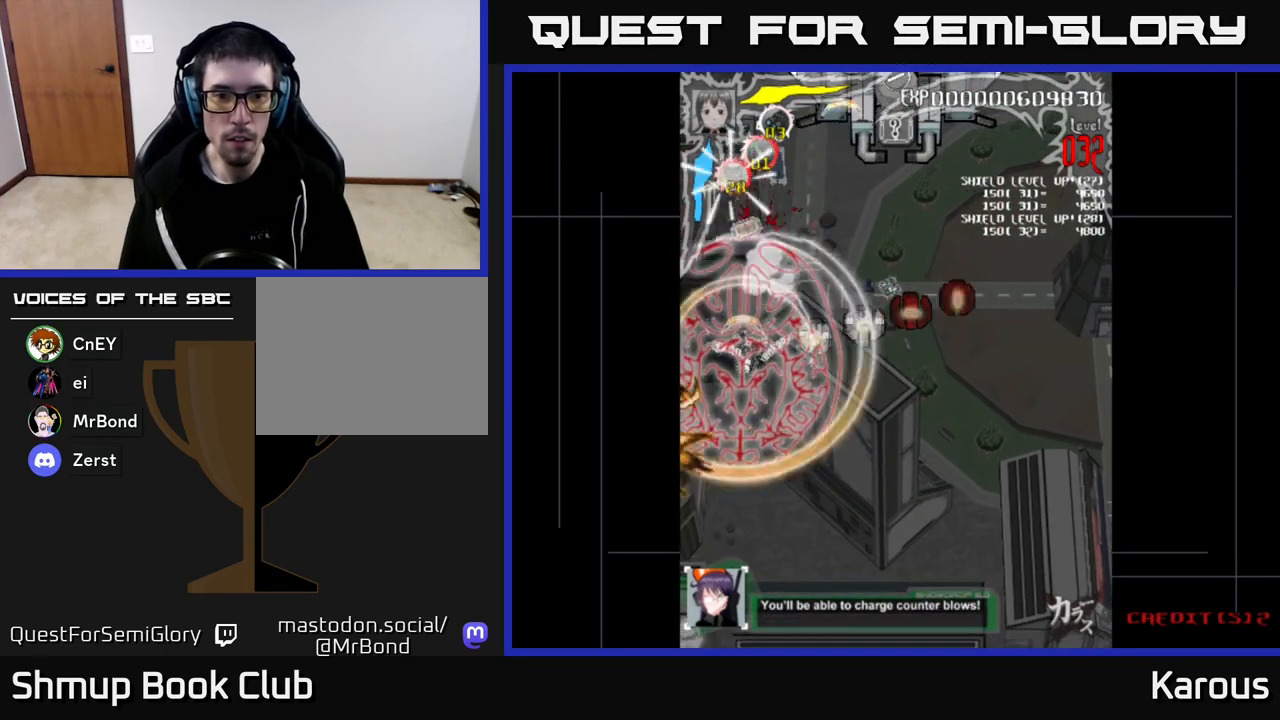
{"buttons": ["DPAD_RIGHT"], "left_stick": "center", "right_stick": "center", "events": [[50, "DPAD_DOWN", "up"], [317, "DPAD_UP", "down"], [417, "DPAD_UP", "up"]]}
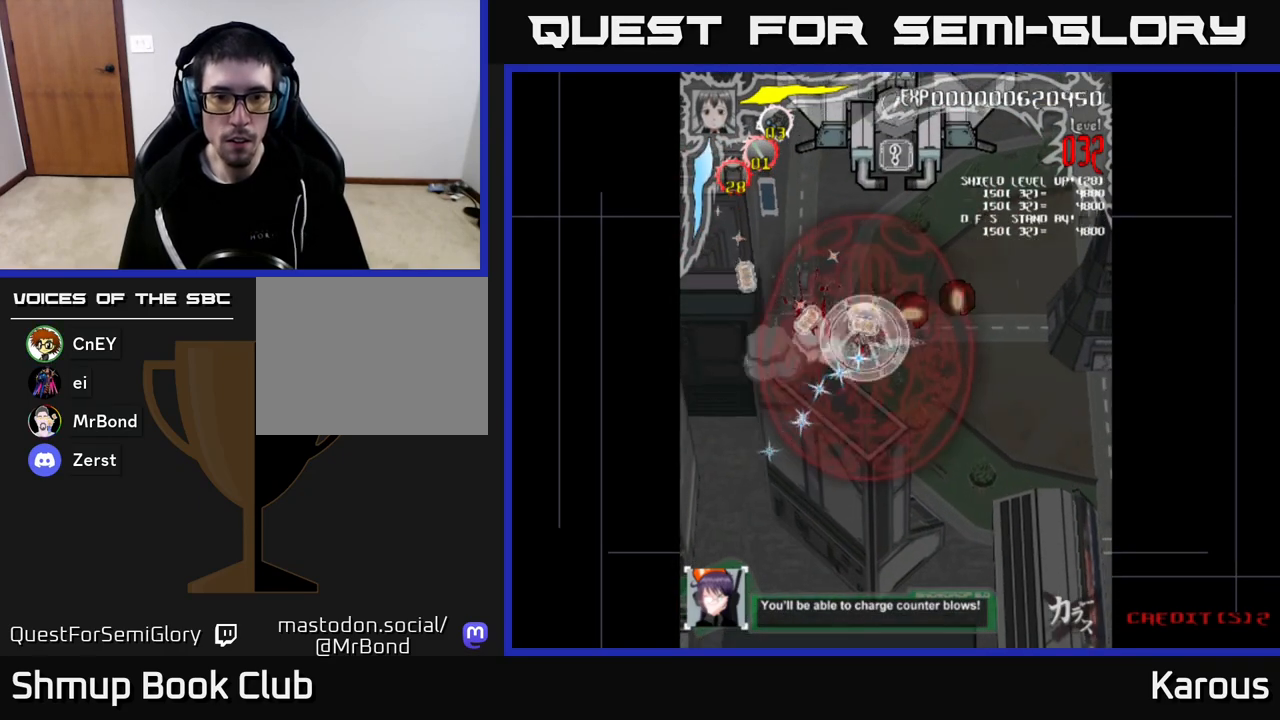
{"buttons": ["DPAD_UP"], "left_stick": "center", "right_stick": "center", "events": [[83, "DPAD_UP", "down"], [183, "DPAD_UP", "up"], [417, "DPAD_UP", "down"], [450, "DPAD_RIGHT", "up"]]}
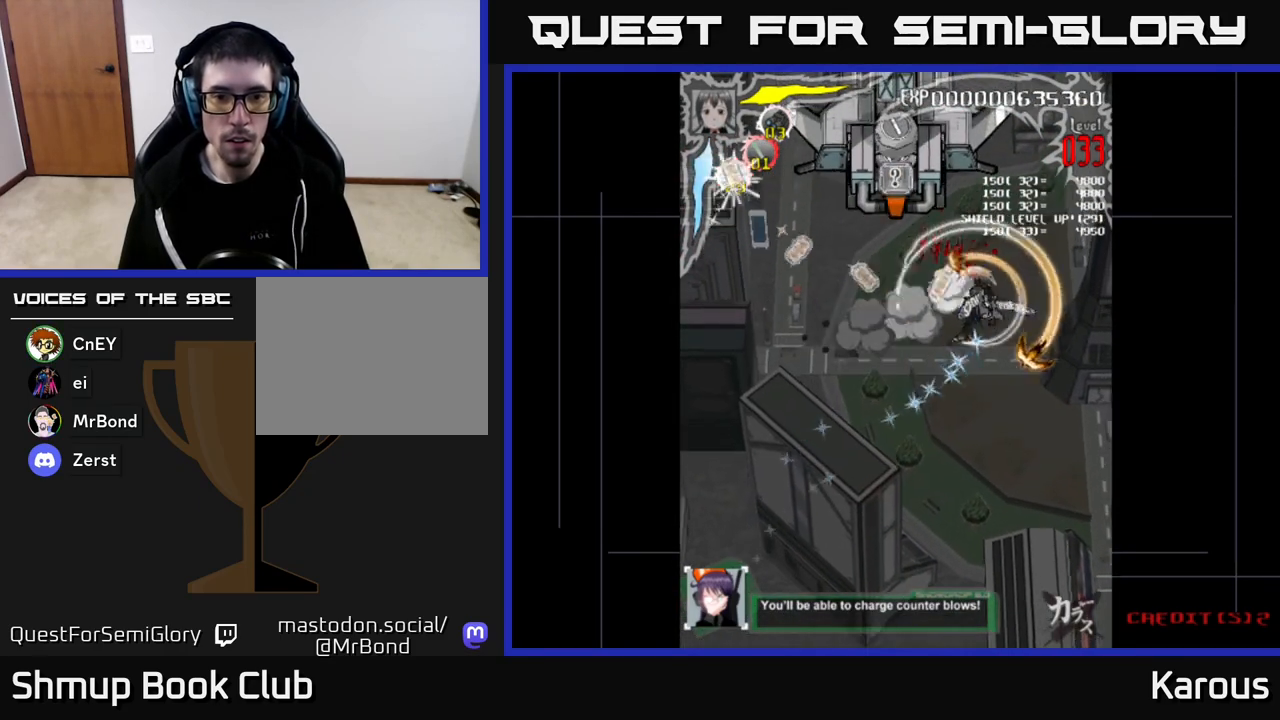
{"buttons": ["DPAD_UP"], "left_stick": "center", "right_stick": "center", "events": [[17, "DPAD_LEFT", "down"], [367, "DPAD_LEFT", "up"]]}
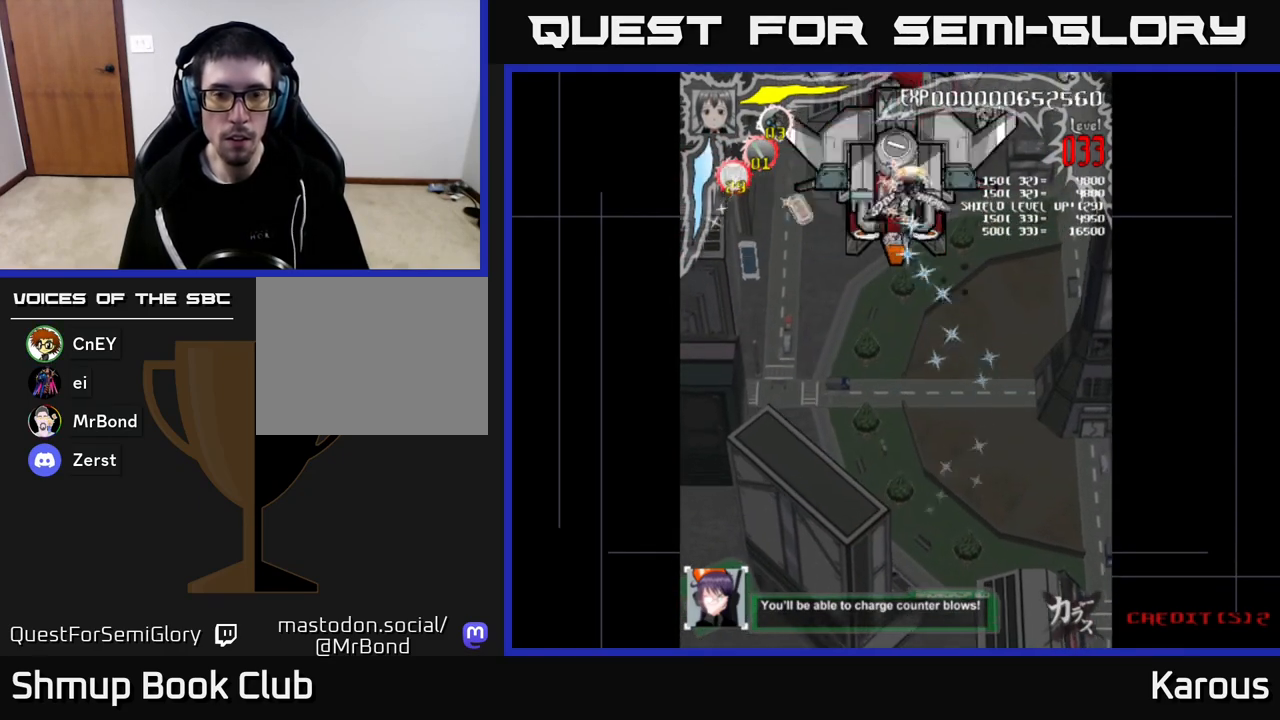
{"buttons": ["DPAD_DOWN"], "left_stick": "center", "right_stick": "center", "events": [[117, "DPAD_UP", "up"], [333, "DPAD_DOWN", "down"]]}
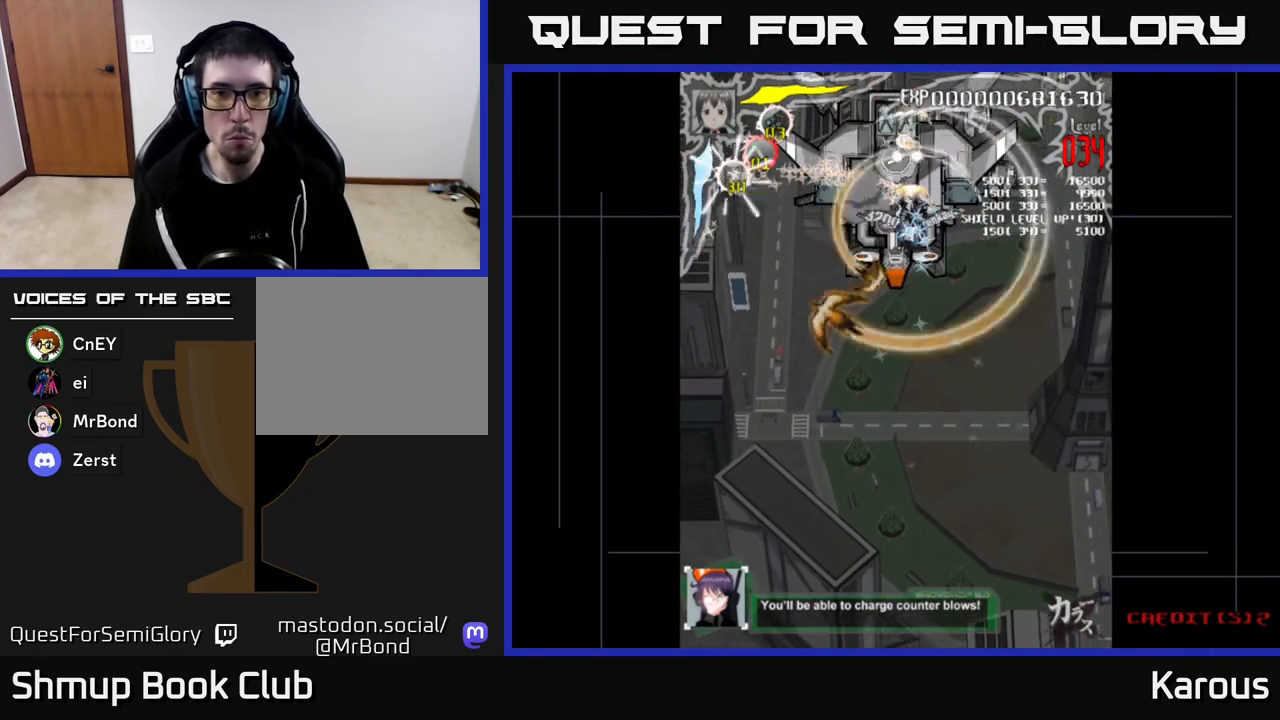
{"buttons": ["DPAD_LEFT"], "left_stick": "center", "right_stick": "center", "events": [[67, "DPAD_RIGHT", "down"], [200, "DPAD_RIGHT", "up"], [250, "DPAD_DOWN", "up"], [250, "X", "down"], [283, "DPAD_LEFT", "down"], [317, "DPAD_UP", "down"], [400, "X", "up"], [500, "DPAD_UP", "up"]]}
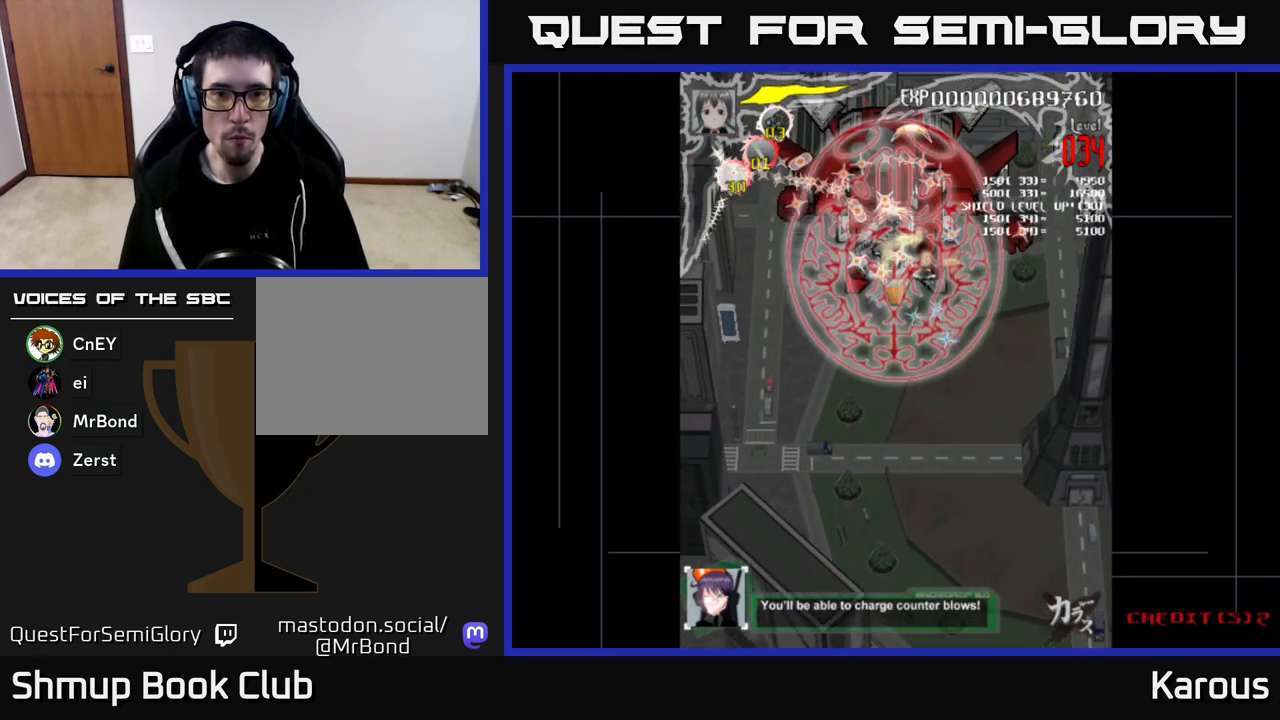
{"buttons": ["DPAD_LEFT"], "left_stick": "center", "right_stick": "center", "events": [[300, "DPAD_UP", "down"], [383, "DPAD_UP", "up"]]}
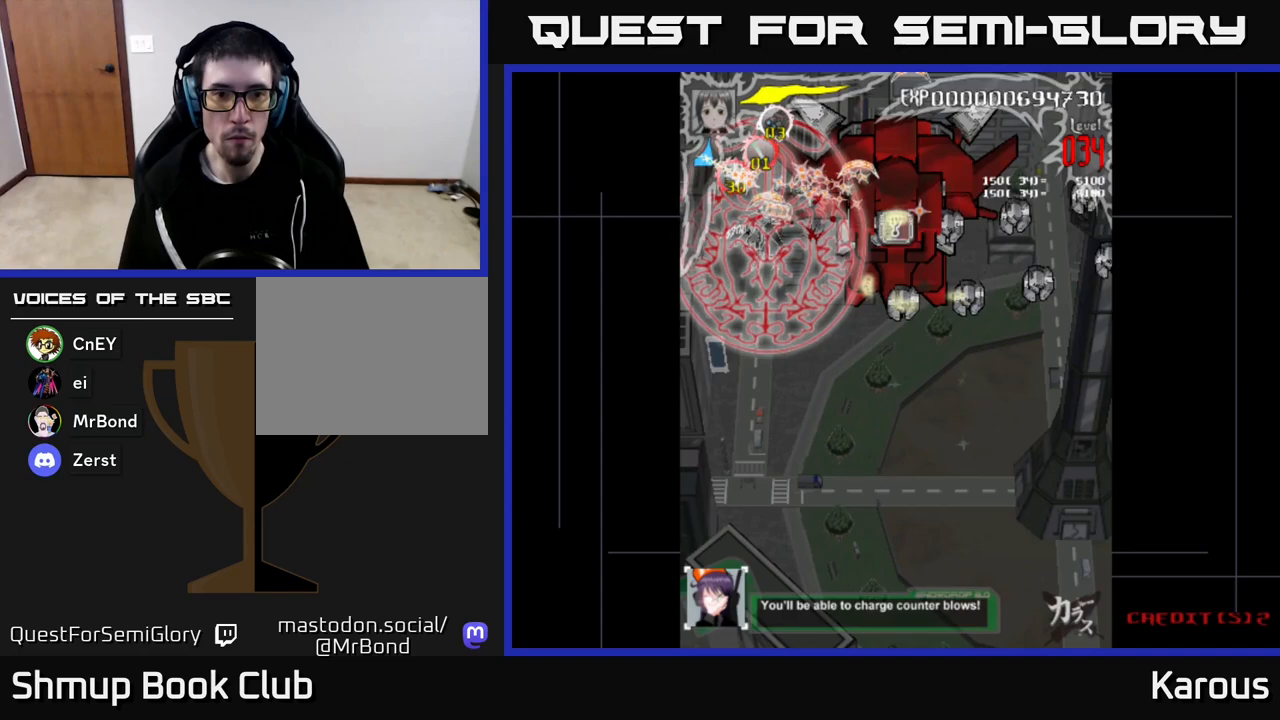
{"buttons": ["DPAD_RIGHT"], "left_stick": "center", "right_stick": "center", "events": [[67, "DPAD_LEFT", "up"], [83, "DPAD_DOWN", "down"], [100, "DPAD_RIGHT", "down"], [117, "DPAD_DOWN", "up"], [283, "DPAD_DOWN", "down"], [383, "DPAD_DOWN", "up"]]}
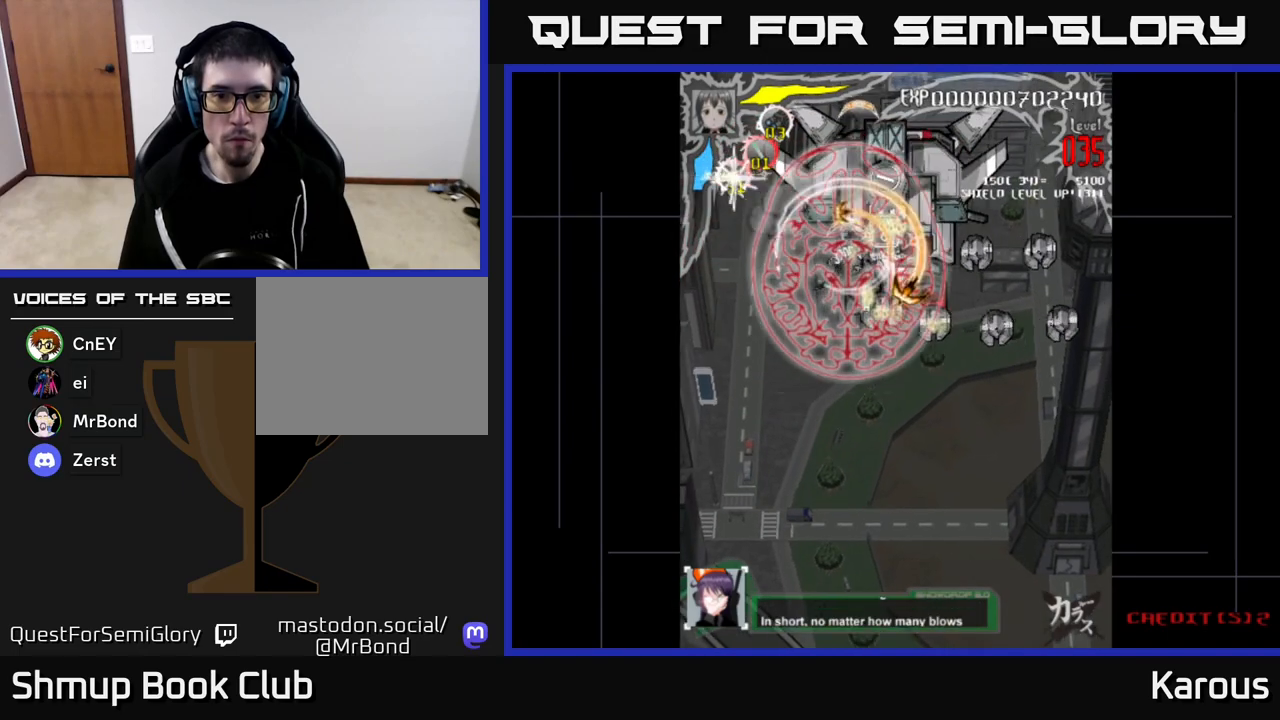
{"buttons": ["DPAD_RIGHT"], "left_stick": "center", "right_stick": "center", "events": [[83, "DPAD_DOWN", "down"], [200, "DPAD_DOWN", "up"]]}
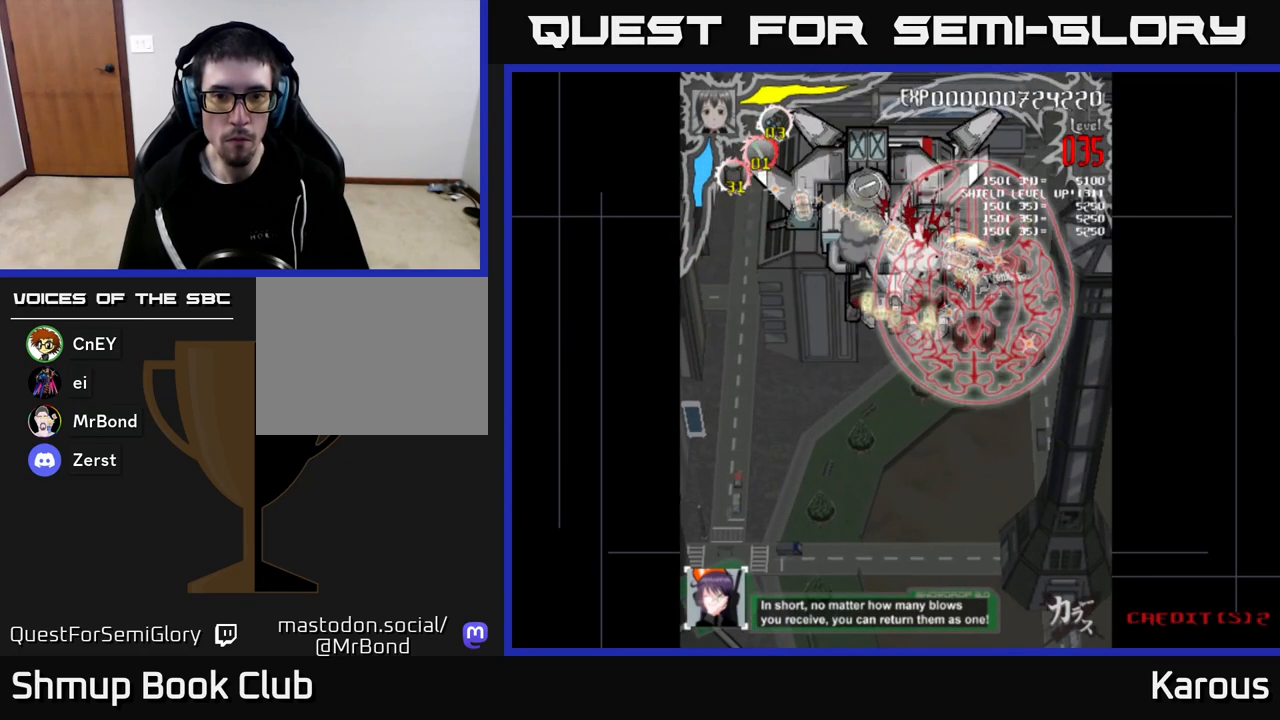
{"buttons": ["DPAD_DOWN"], "left_stick": "center", "right_stick": "center", "events": [[17, "DPAD_DOWN", "down"], [83, "DPAD_DOWN", "up"], [200, "DPAD_DOWN", "down"], [267, "DPAD_RIGHT", "up"]]}
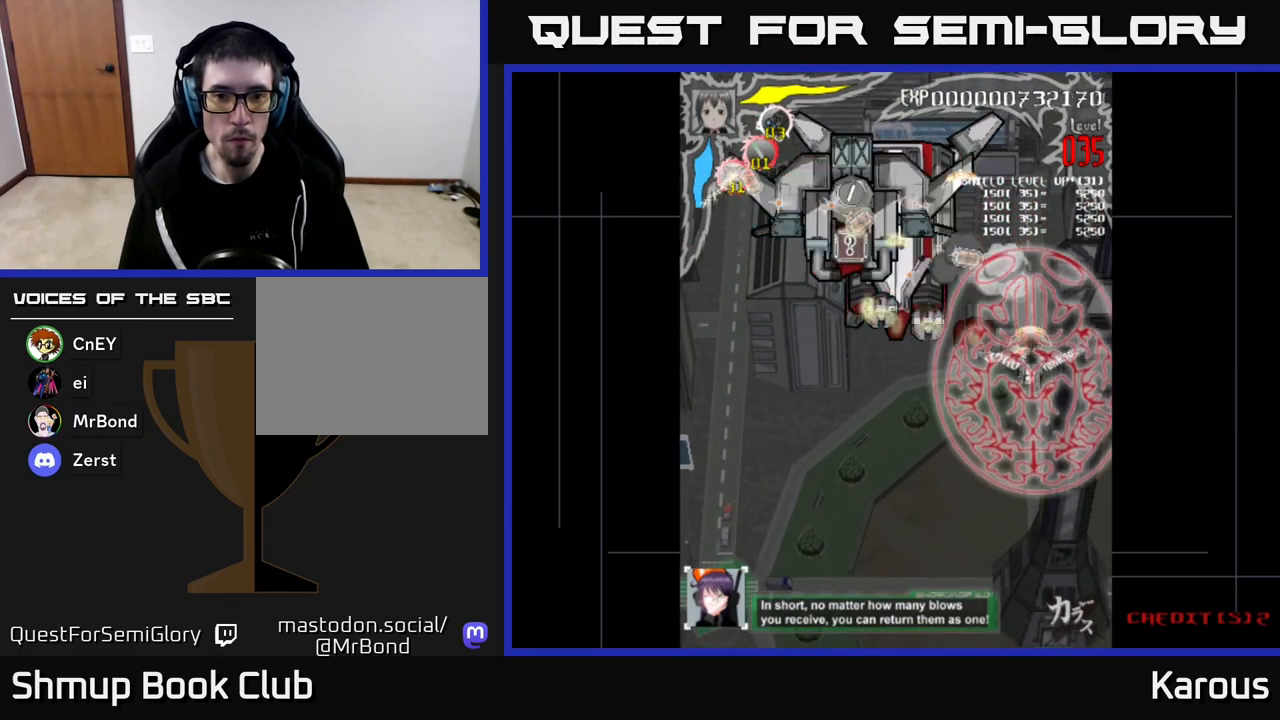
{"buttons": ["DPAD_UP", "DPAD_LEFT"], "left_stick": "center", "right_stick": "center", "events": [[33, "DPAD_LEFT", "down"], [50, "DPAD_DOWN", "up"], [317, "DPAD_UP", "down"]]}
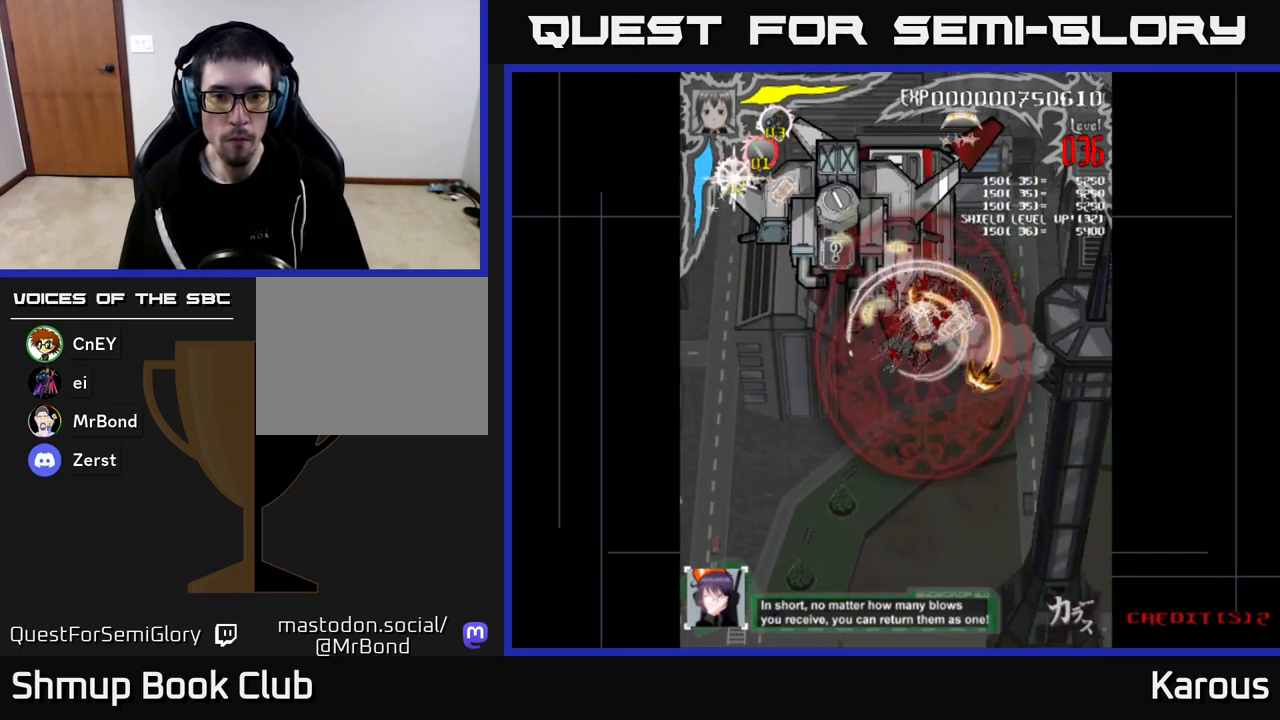
{"buttons": ["DPAD_RIGHT"], "left_stick": "center", "right_stick": "center", "events": [[233, "DPAD_UP", "up"], [300, "DPAD_LEFT", "up"], [333, "DPAD_DOWN", "down"], [333, "DPAD_RIGHT", "down"], [417, "DPAD_DOWN", "up"]]}
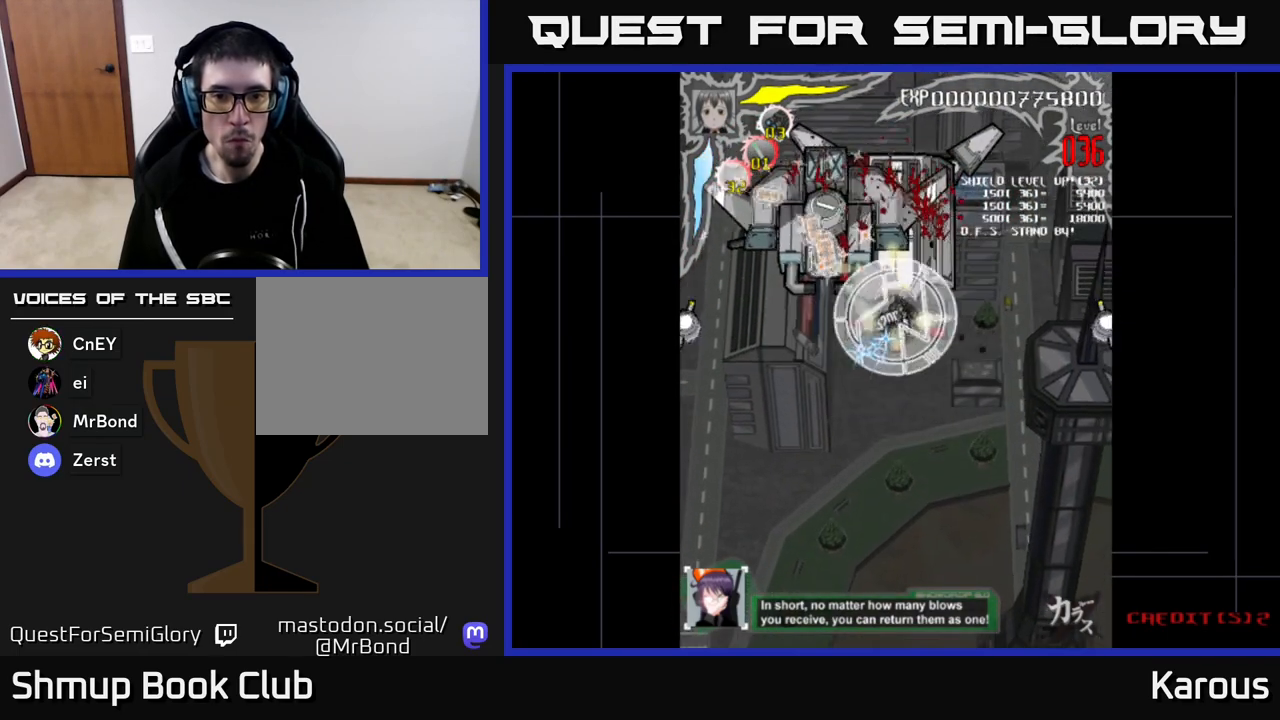
{"buttons": ["X", "DPAD_DOWN", "DPAD_LEFT"], "left_stick": "center", "right_stick": "center", "events": [[17, "DPAD_RIGHT", "up"], [33, "DPAD_UP", "down"], [67, "DPAD_LEFT", "down"], [217, "DPAD_LEFT", "up"], [333, "DPAD_UP", "up"], [367, "X", "down"], [417, "DPAD_DOWN", "down"], [483, "DPAD_LEFT", "down"]]}
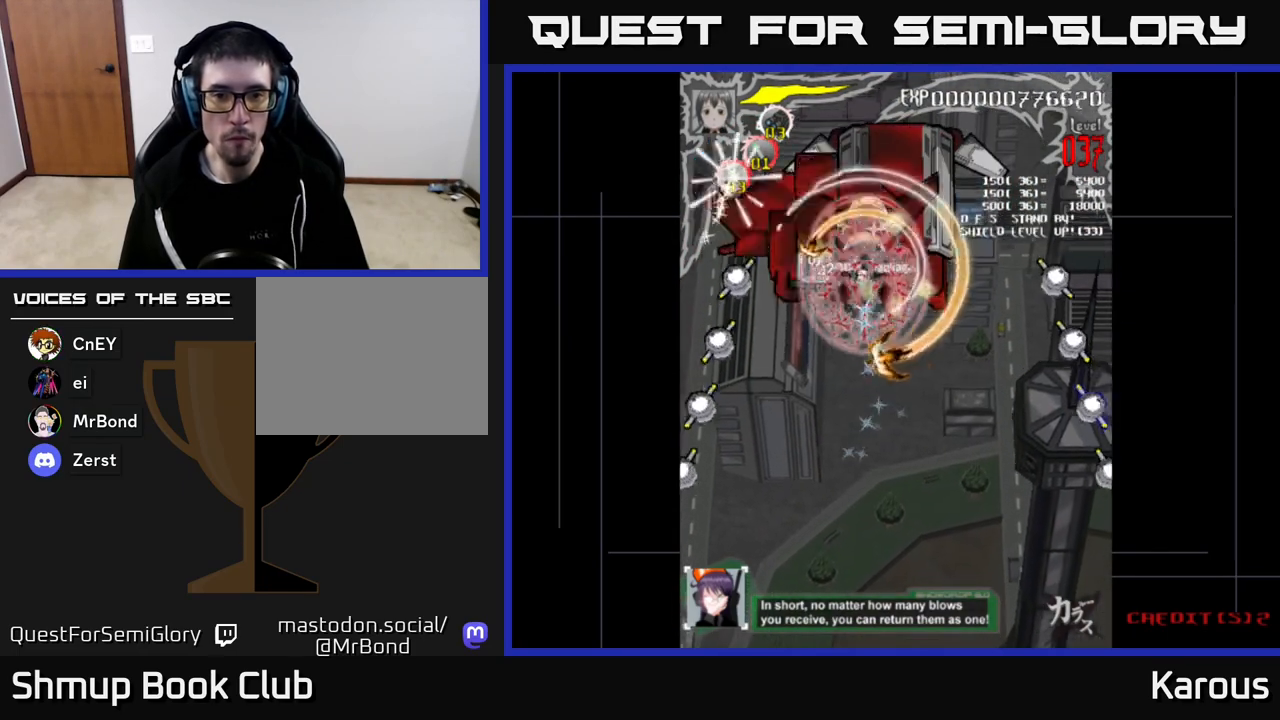
{"buttons": ["DPAD_DOWN"], "left_stick": "center", "right_stick": "center", "events": [[17, "DPAD_DOWN", "up"], [33, "X", "up"], [283, "DPAD_UP", "down"], [400, "DPAD_UP", "up"], [433, "DPAD_LEFT", "up"], [450, "DPAD_DOWN", "down"]]}